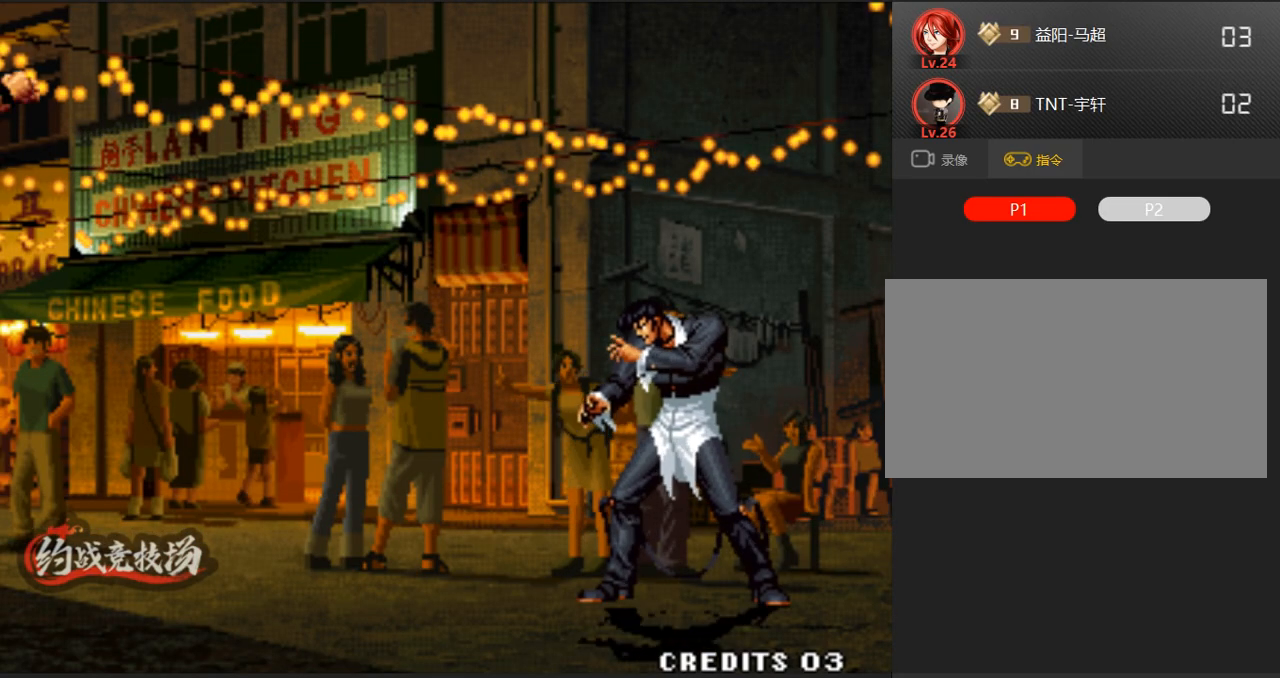
Gameplay with a controller (arcade stick); each line is a JSON object with the inputs held at the frame after it. "events" lists button and stick changes between this image and that frame as [ms after this image, input, new state], when the widget could be followed in between. Not read: L3 R3.
{"buttons": [], "left_stick": "center", "events": [[33, "left_stick", "center"], [283, "A", "down"], [333, "A", "up"]]}
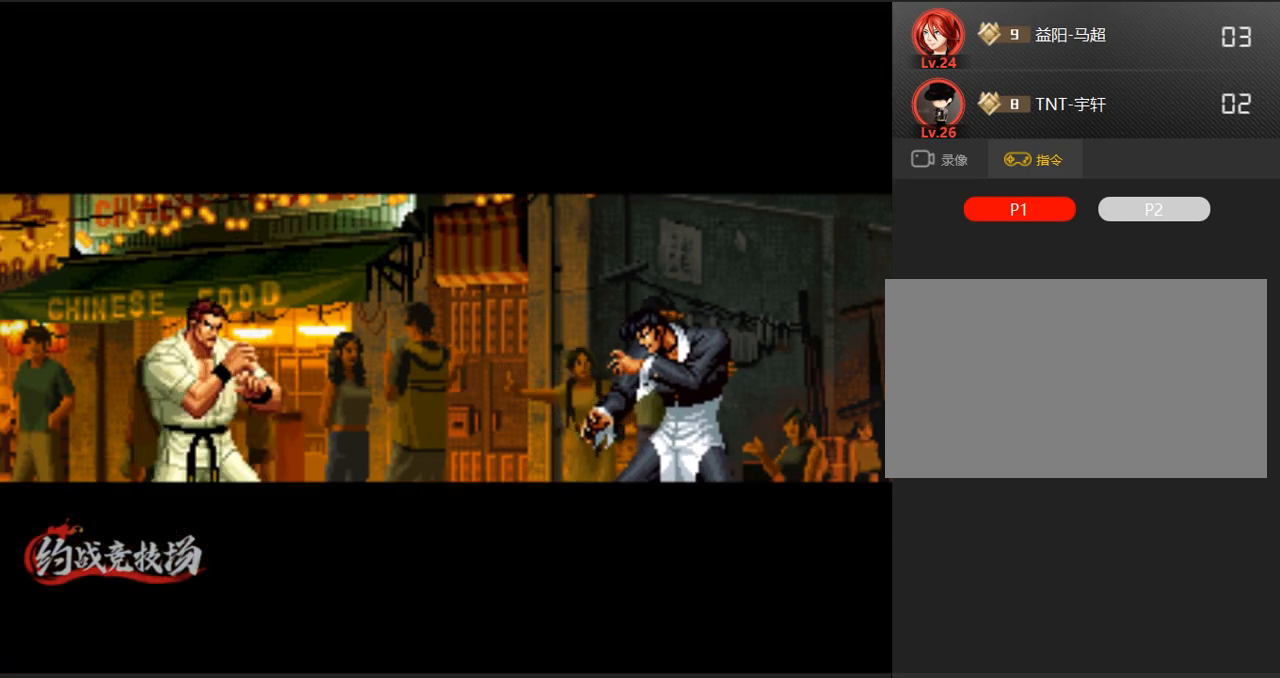
{"buttons": [], "left_stick": "down-left", "events": [[83, "A", "down"], [167, "A", "up"], [367, "left_stick", "right"], [450, "left_stick", "down-left"]]}
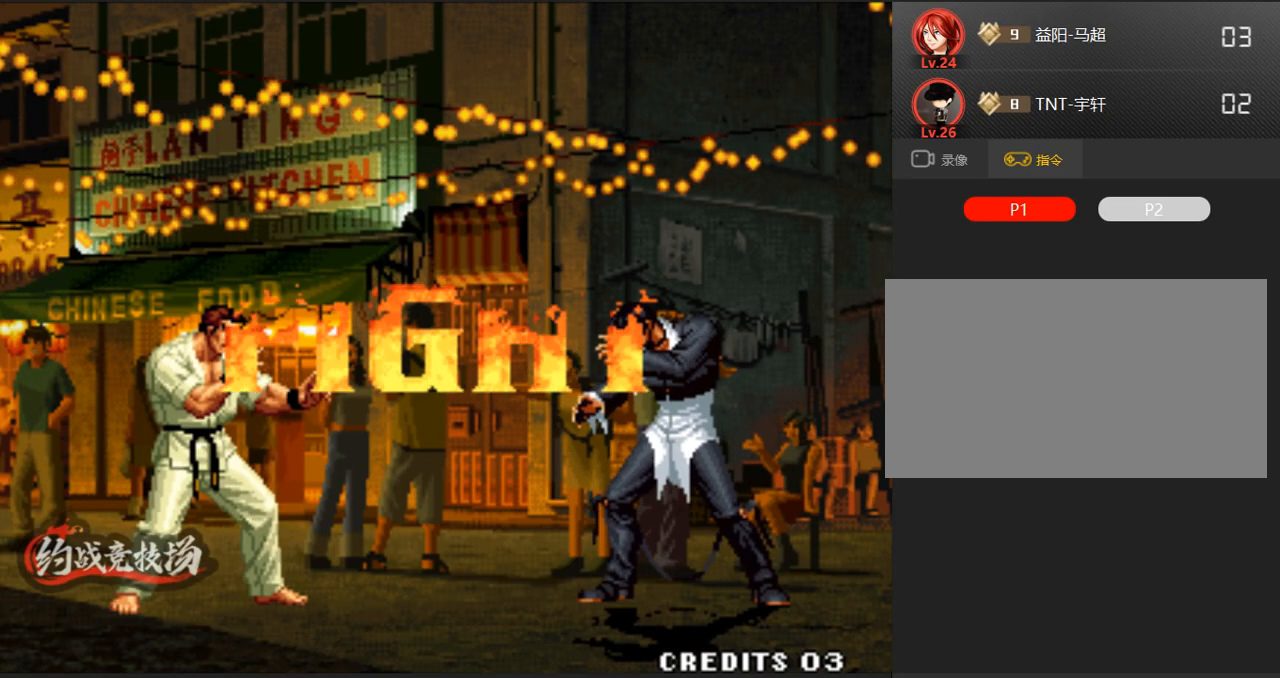
{"buttons": [], "left_stick": "down-left", "events": [[50, "left_stick", "center"], [150, "left_stick", "down-left"], [283, "left_stick", "left"], [433, "left_stick", "right"], [483, "left_stick", "down-left"]]}
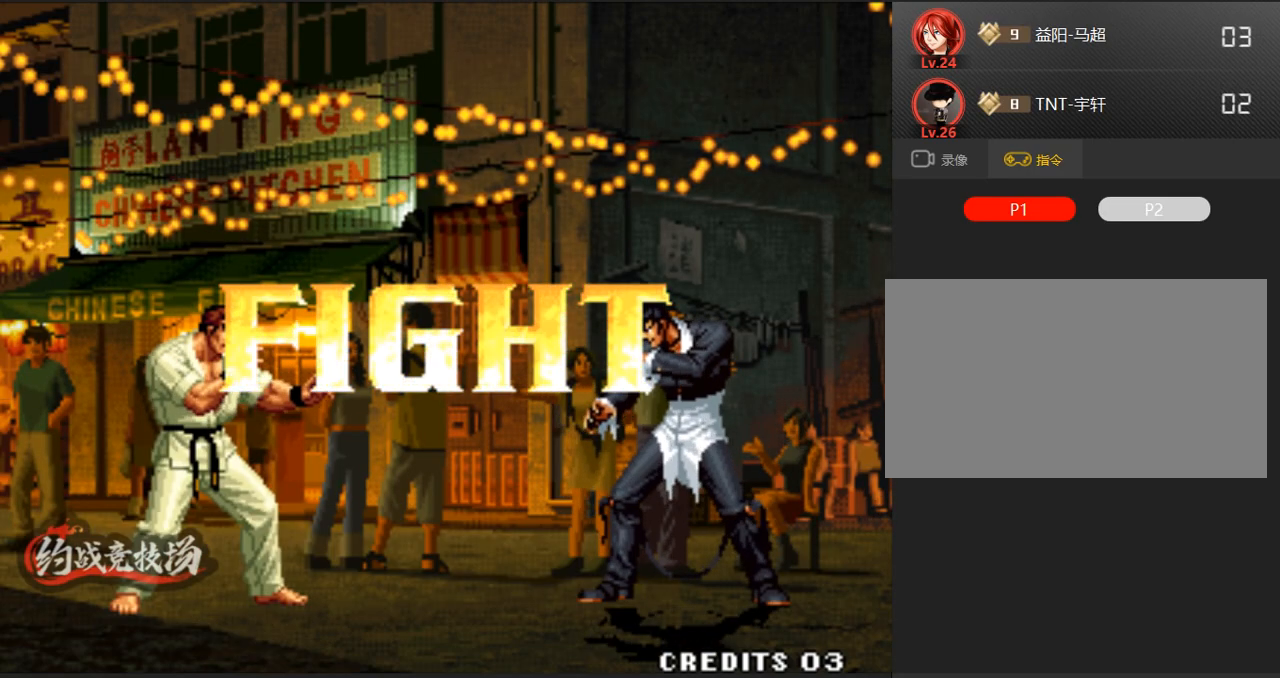
{"buttons": [], "left_stick": "center", "events": [[83, "left_stick", "right"], [133, "left_stick", "down-left"], [417, "left_stick", "center"]]}
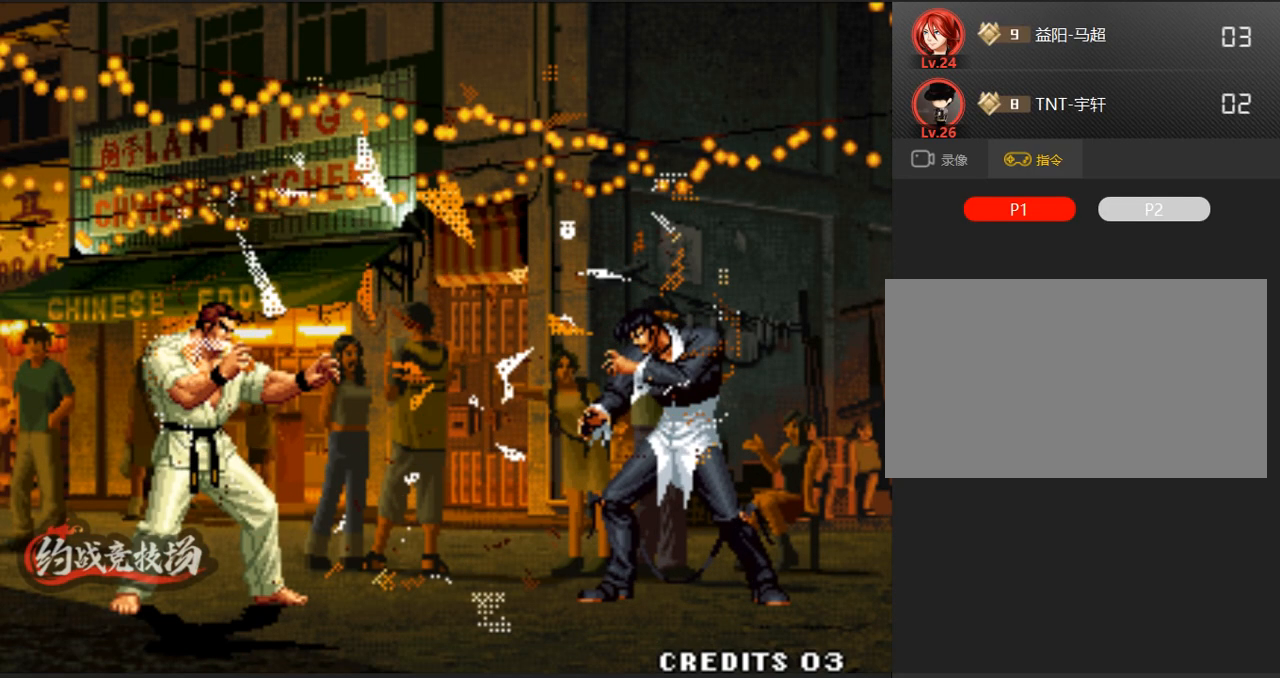
{"buttons": [], "left_stick": "left", "events": [[150, "A", "down"], [250, "A", "up"], [383, "left_stick", "left"], [433, "left_stick", "center"], [483, "left_stick", "left"]]}
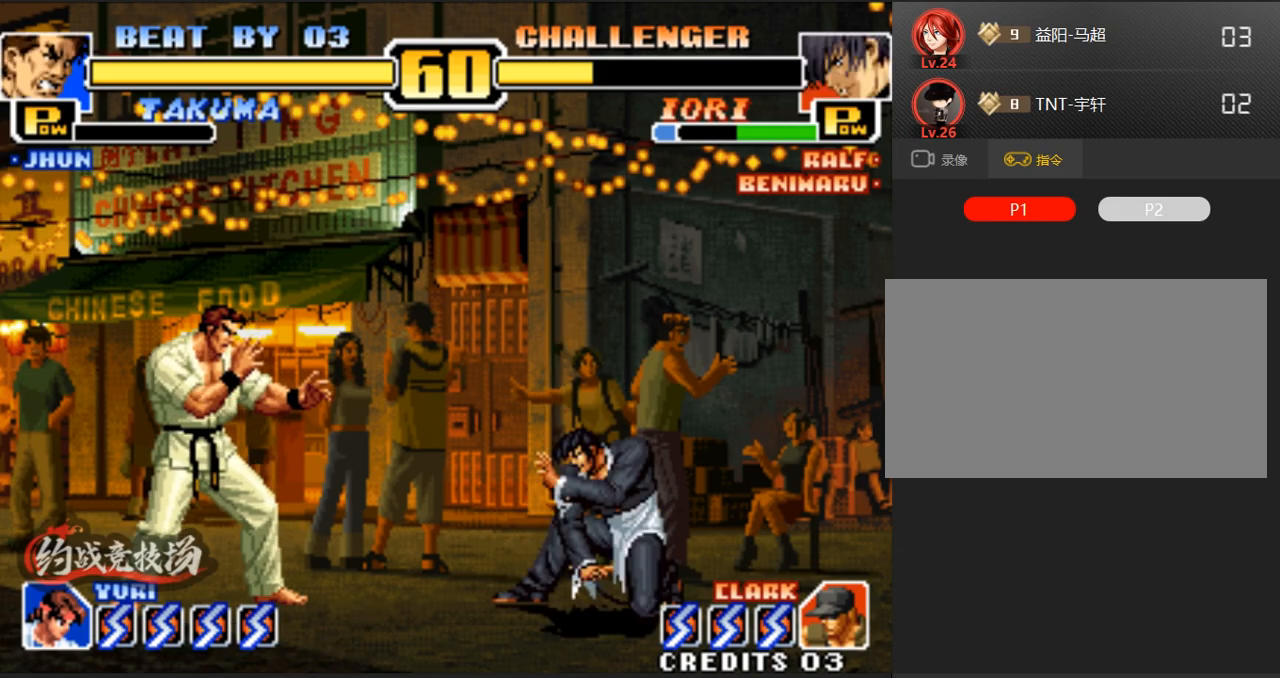
{"buttons": ["A"], "left_stick": "right", "events": [[333, "left_stick", "down"], [433, "A", "down"], [433, "left_stick", "right"]]}
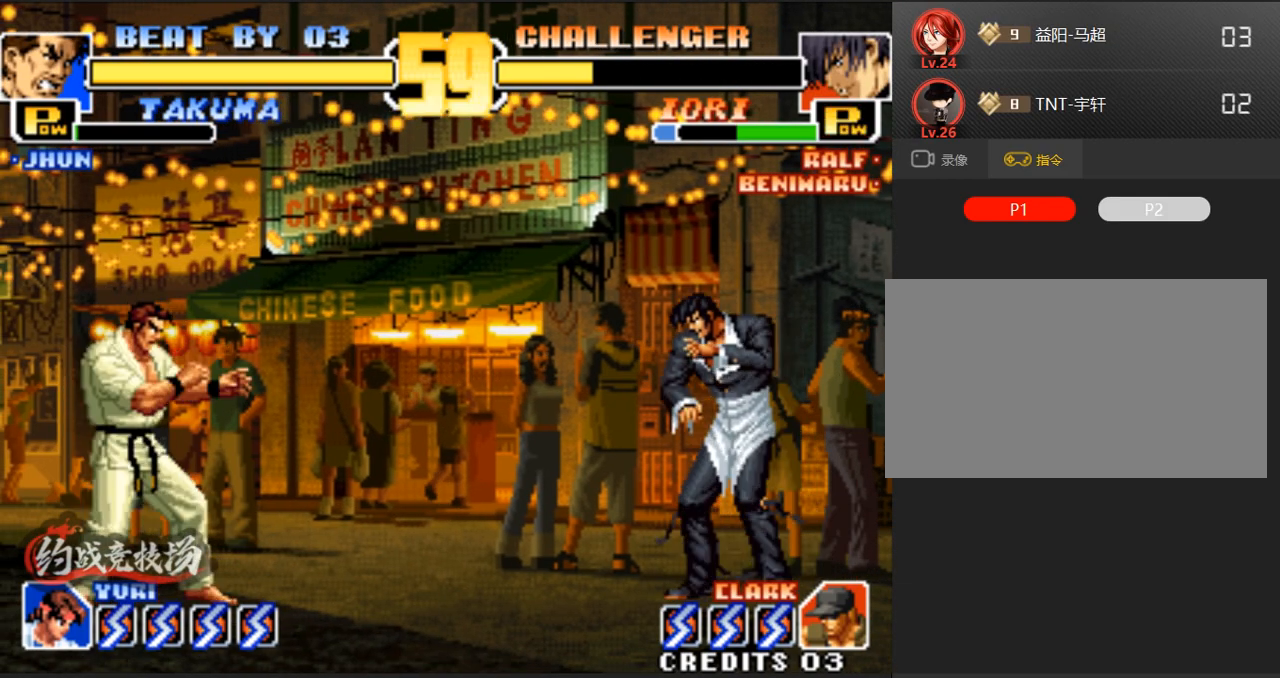
{"buttons": [], "left_stick": "left", "events": [[117, "A", "up"], [117, "left_stick", "center"], [450, "left_stick", "left"]]}
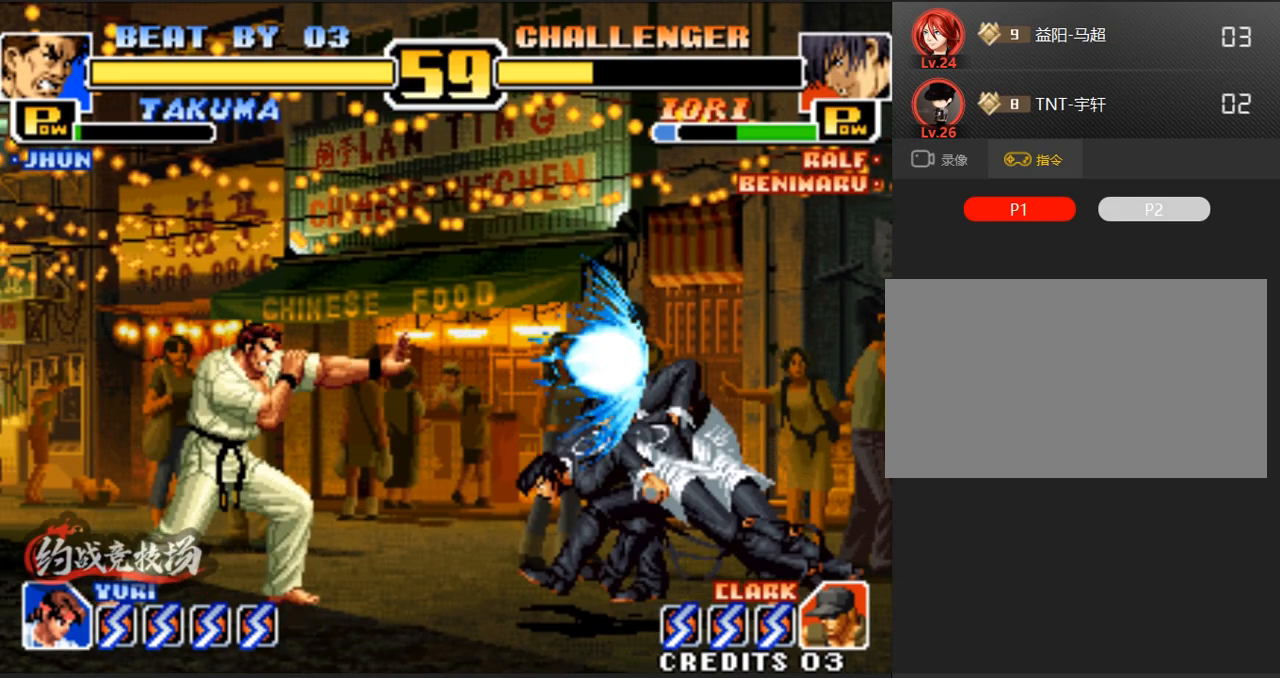
{"buttons": [], "left_stick": "left", "events": []}
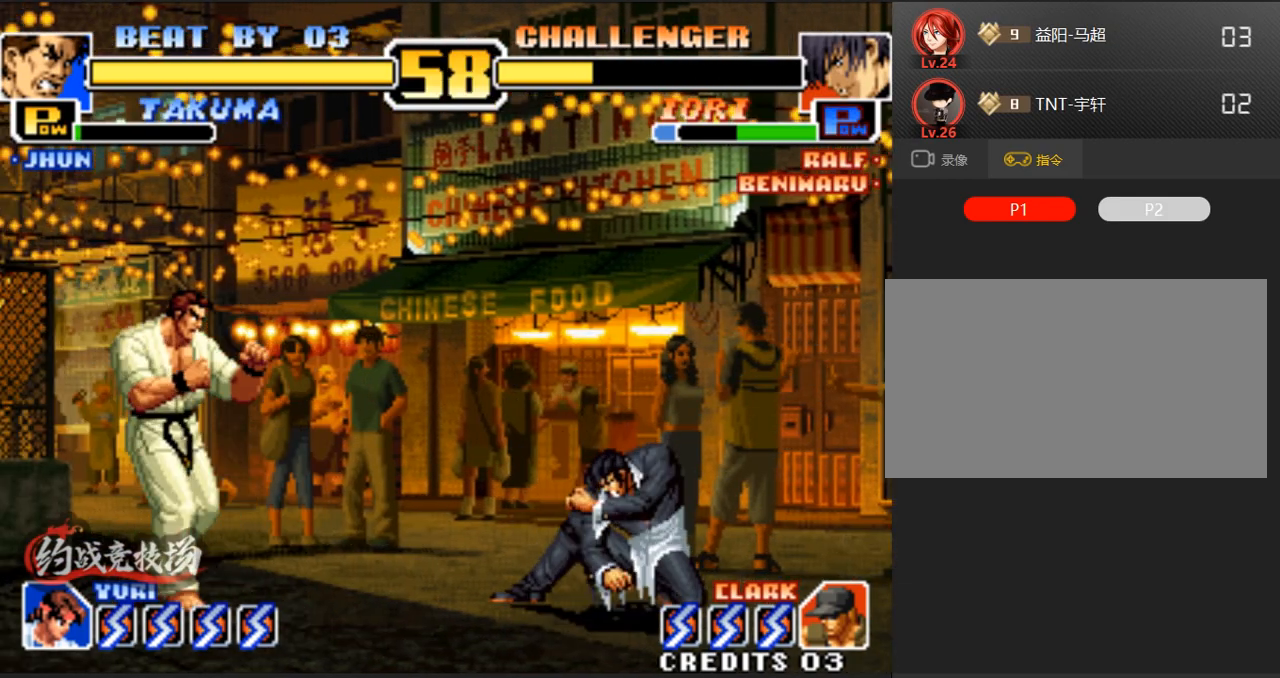
{"buttons": ["B"], "left_stick": "right", "events": [[300, "left_stick", "right"], [500, "B", "down"]]}
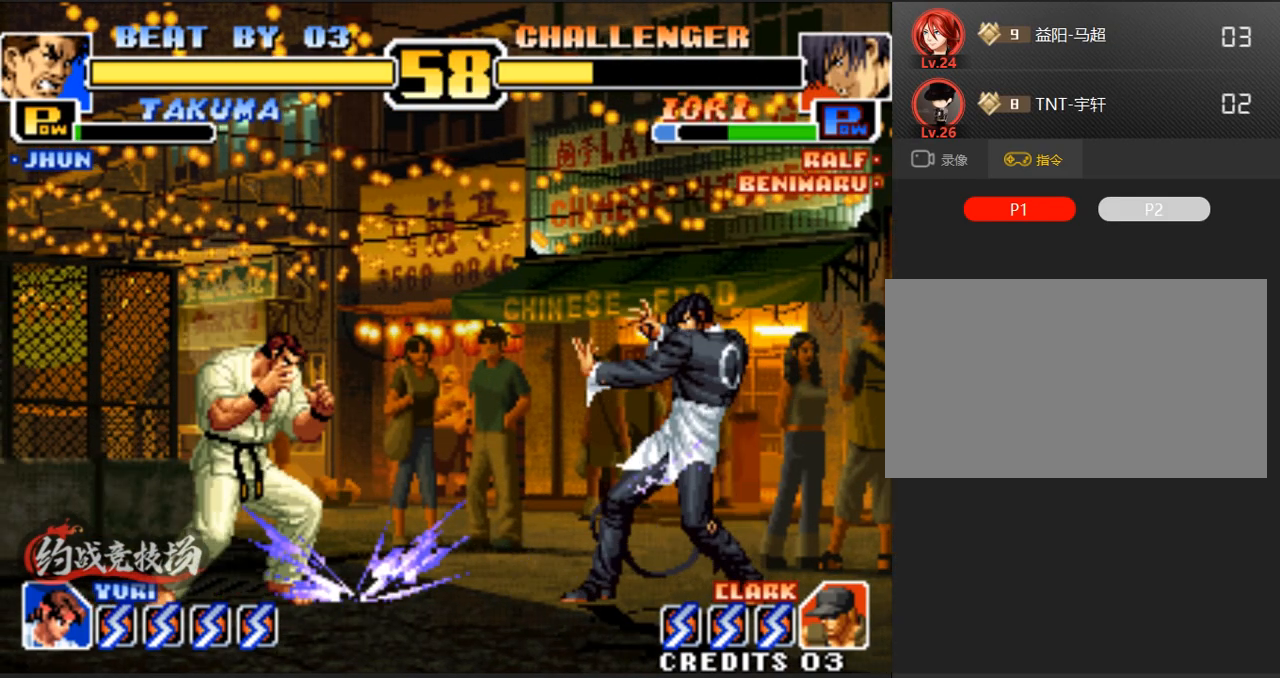
{"buttons": [], "left_stick": "center", "events": [[50, "left_stick", "center"], [150, "B", "up"]]}
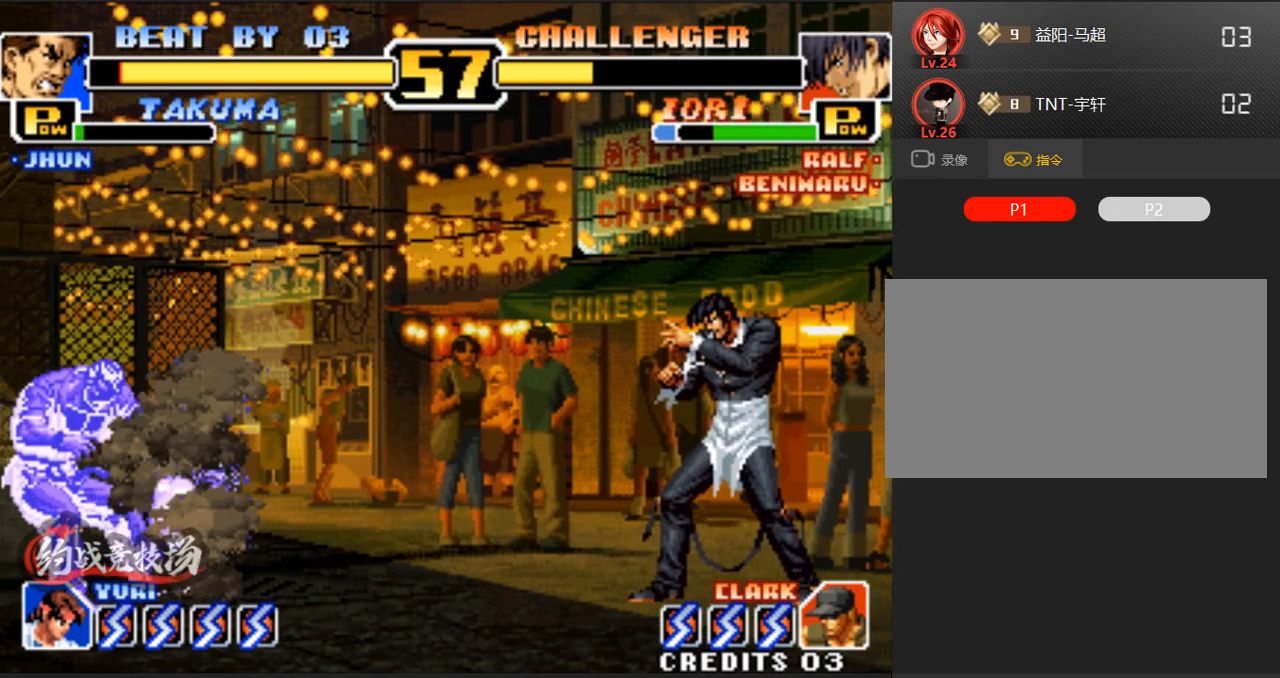
{"buttons": [], "left_stick": "center", "events": [[33, "left_stick", "down"], [83, "left_stick", "down-right"], [183, "A", "down"], [183, "left_stick", "right"], [283, "A", "up"], [283, "left_stick", "center"]]}
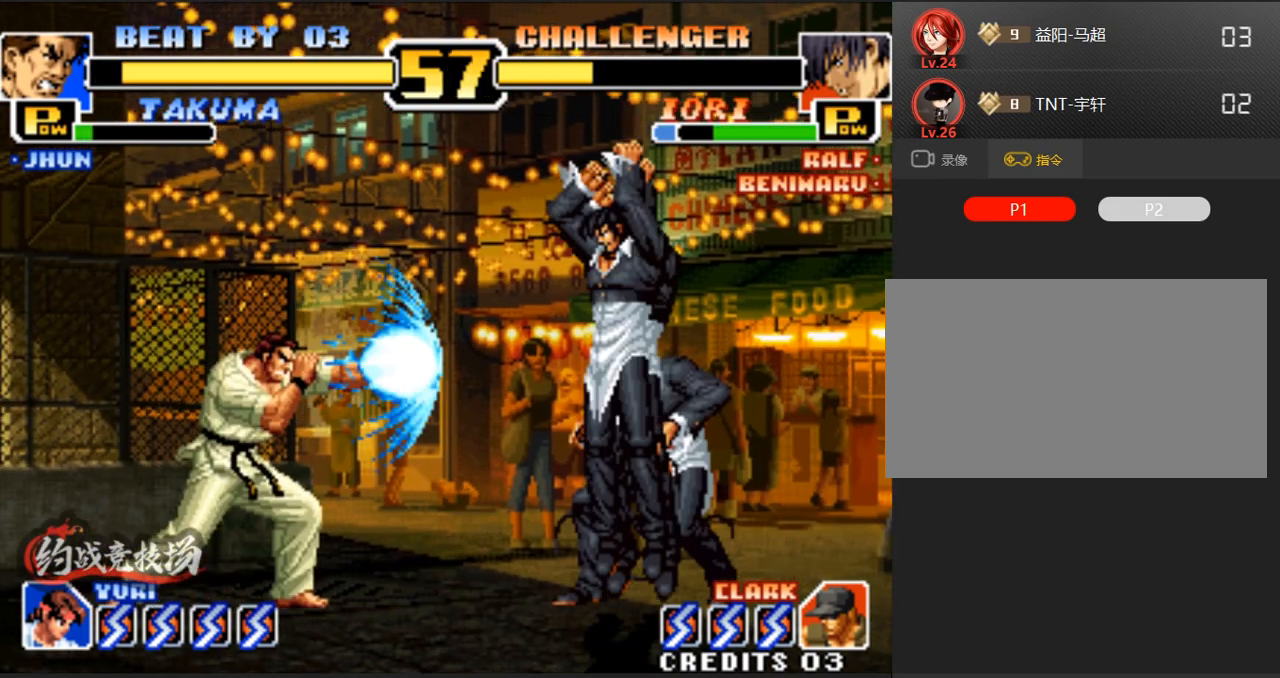
{"buttons": [], "left_stick": "left", "events": [[100, "left_stick", "left"]]}
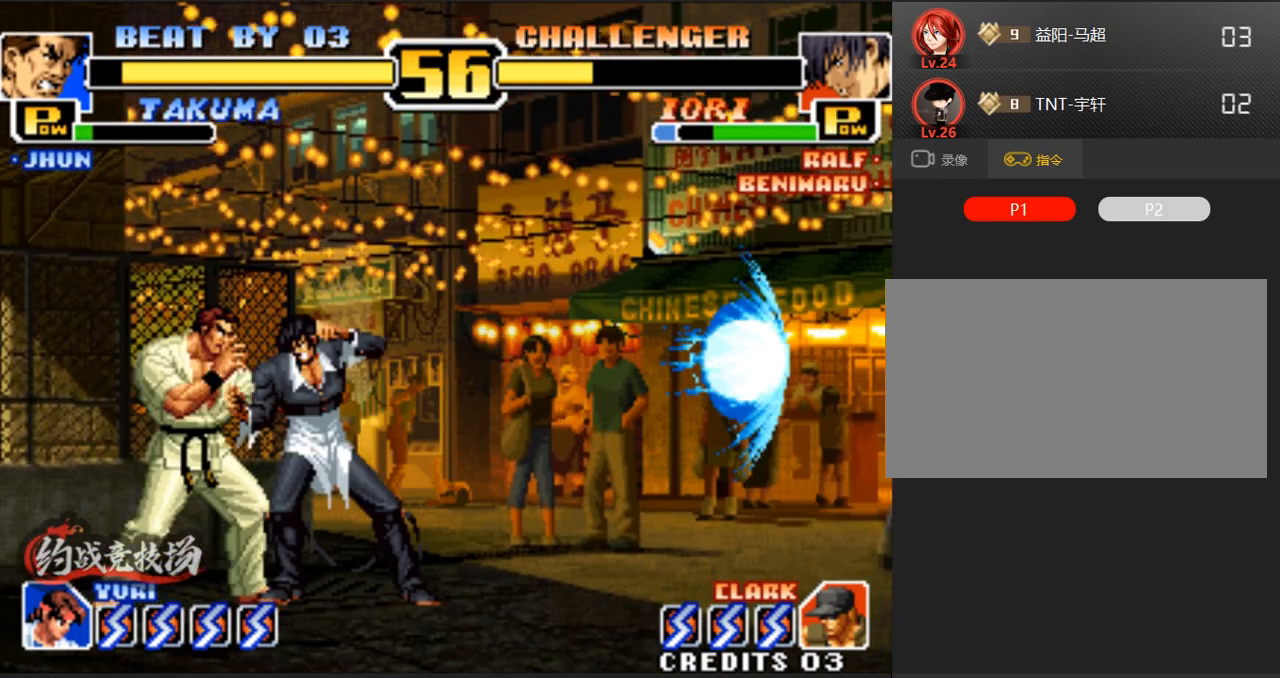
{"buttons": [], "left_stick": "down-left", "events": [[33, "left_stick", "down-left"], [133, "B", "down"], [133, "C", "down"], [383, "C", "up"], [417, "B", "up"]]}
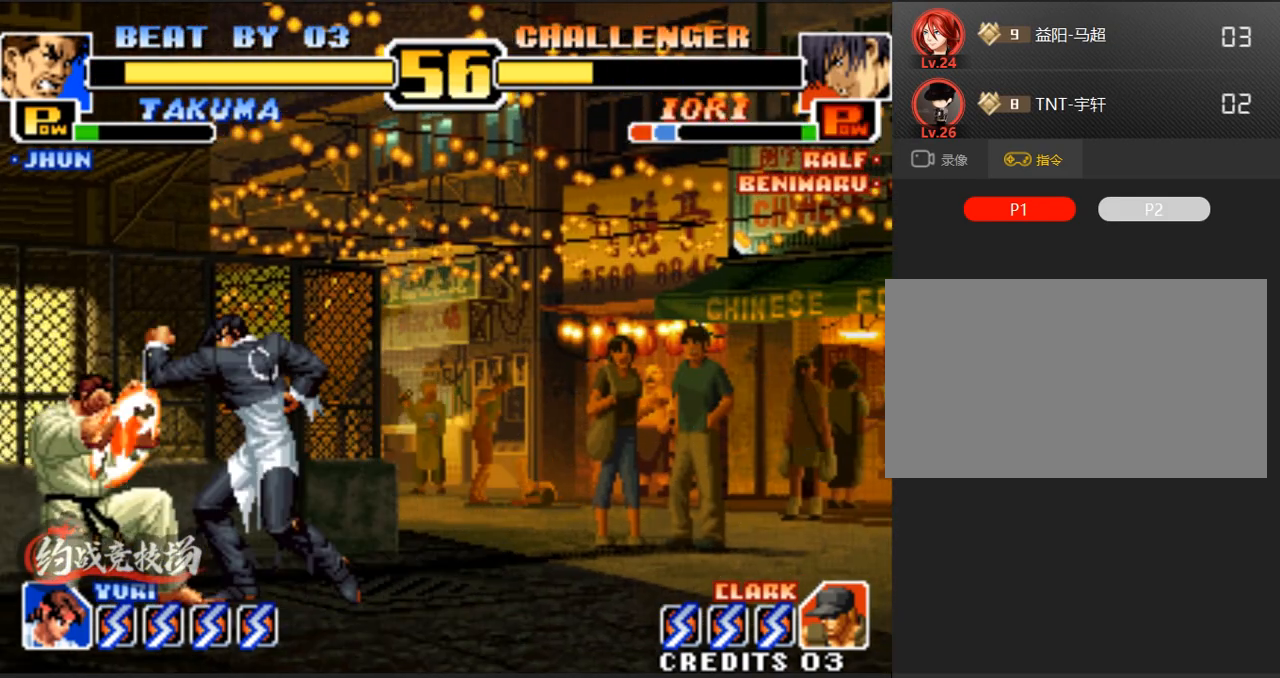
{"buttons": ["D"], "left_stick": "right", "events": [[300, "D", "down"], [300, "left_stick", "right"]]}
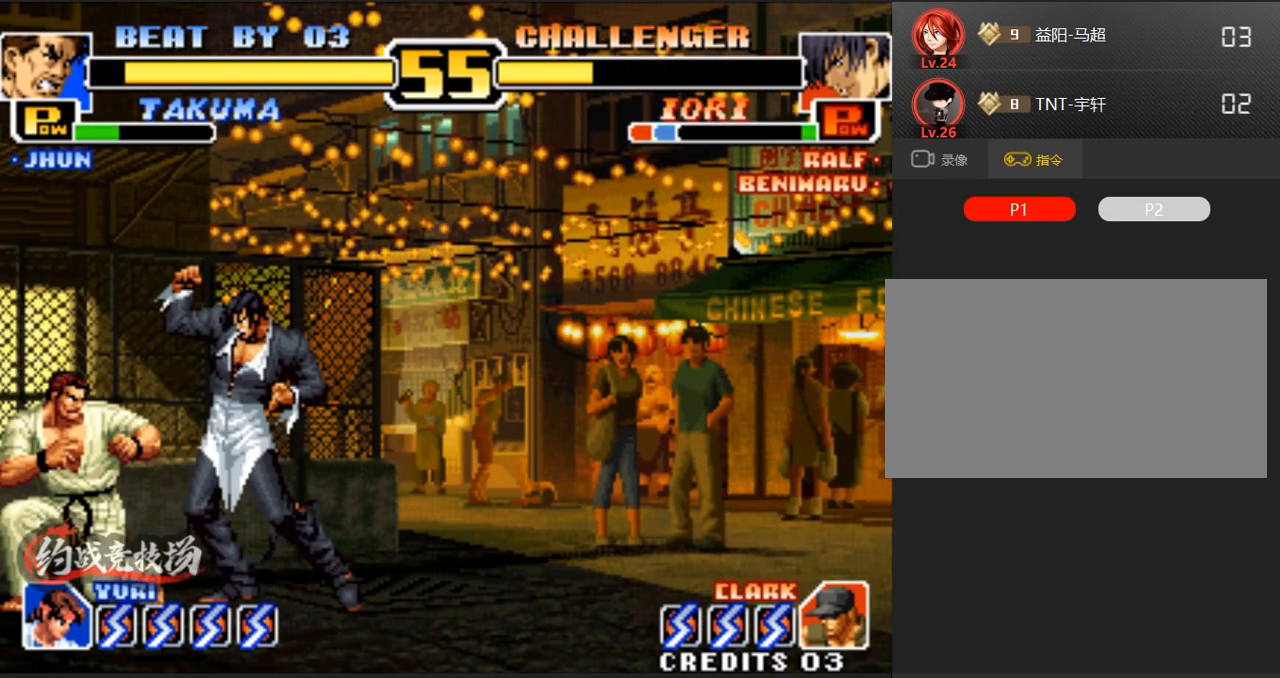
{"buttons": [], "left_stick": "center", "events": [[50, "left_stick", "center"], [100, "D", "up"]]}
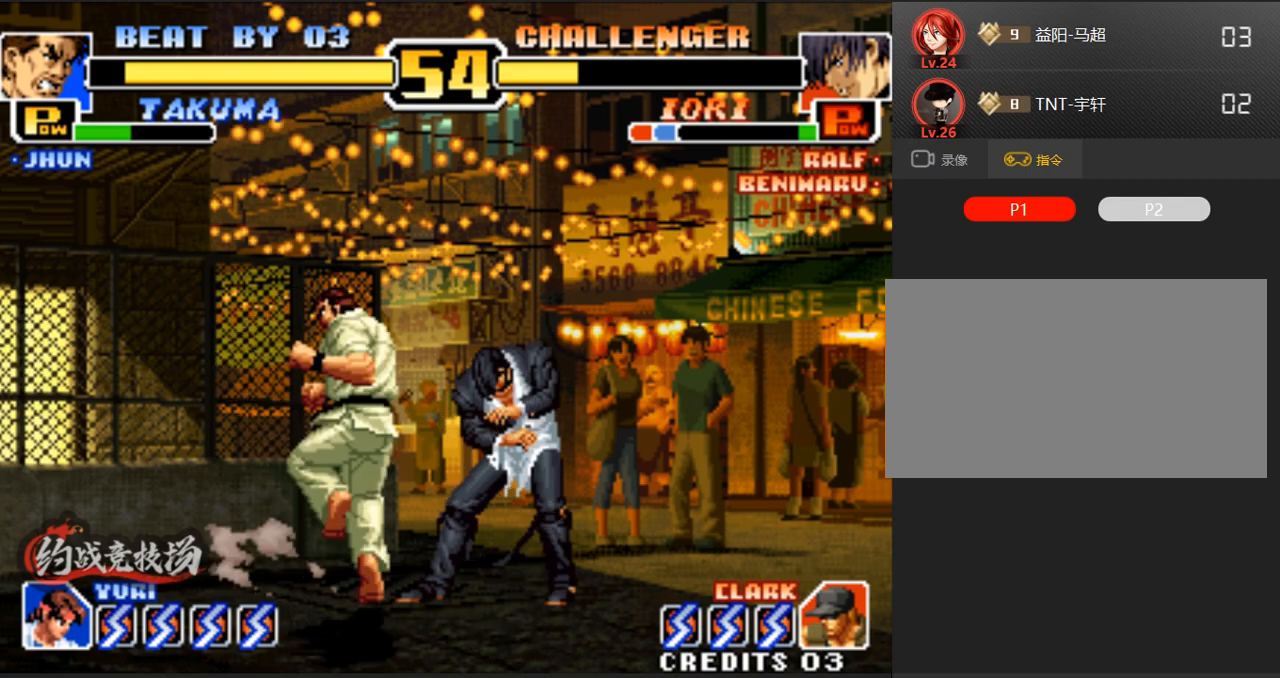
{"buttons": [], "left_stick": "right", "events": [[500, "left_stick", "right"]]}
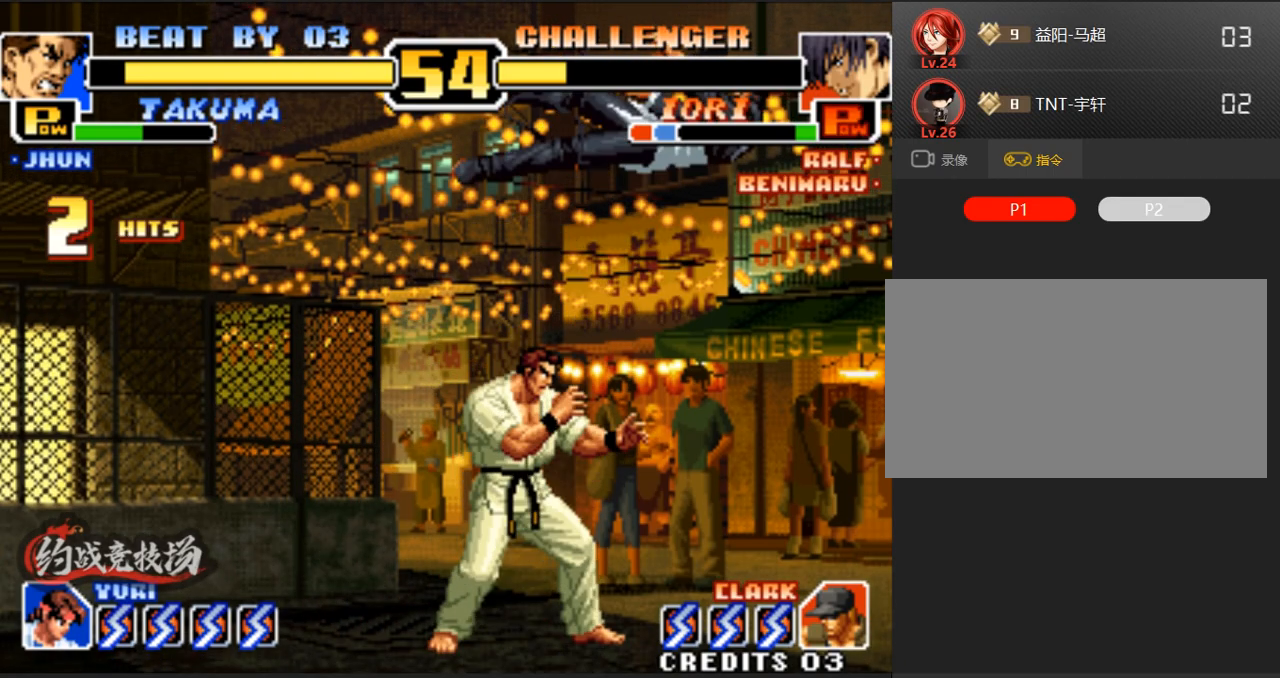
{"buttons": [], "left_stick": "center", "events": [[200, "A", "down"], [300, "left_stick", "center"], [350, "A", "up"]]}
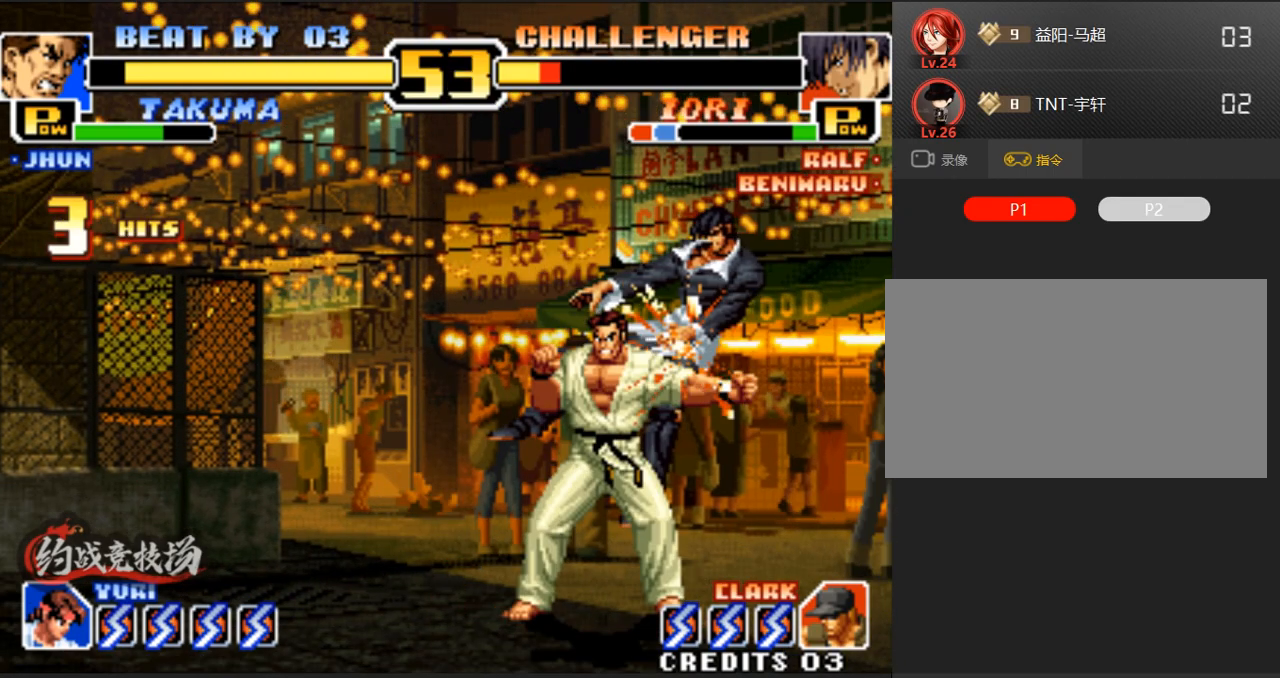
{"buttons": ["B"], "left_stick": "down-right", "events": [[467, "B", "down"], [467, "left_stick", "down-right"]]}
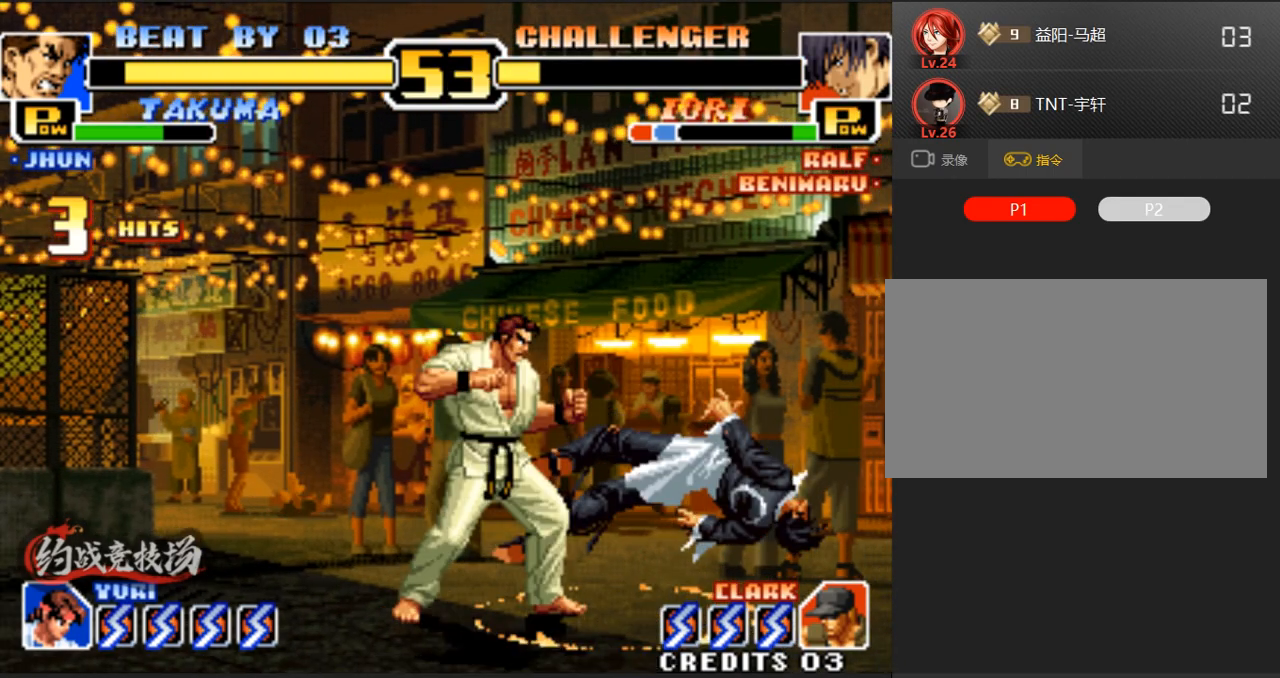
{"buttons": [], "left_stick": "center", "events": [[150, "left_stick", "center"], [200, "B", "up"]]}
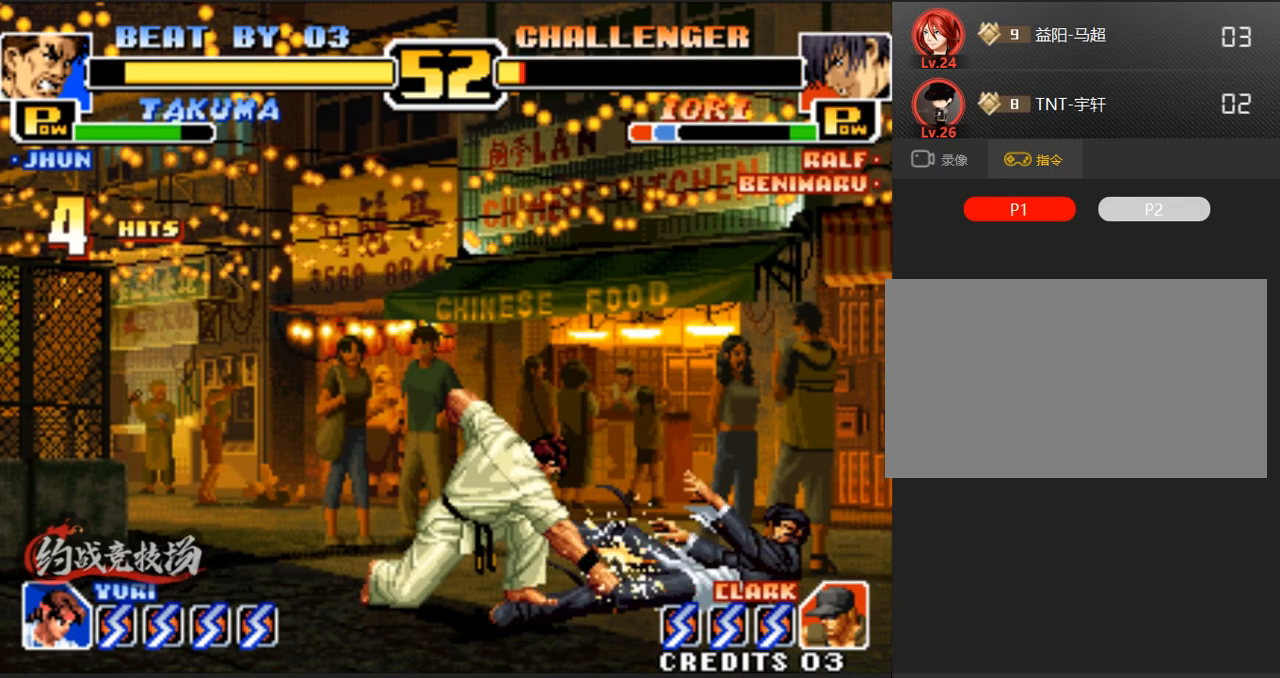
{"buttons": [], "left_stick": "center", "events": []}
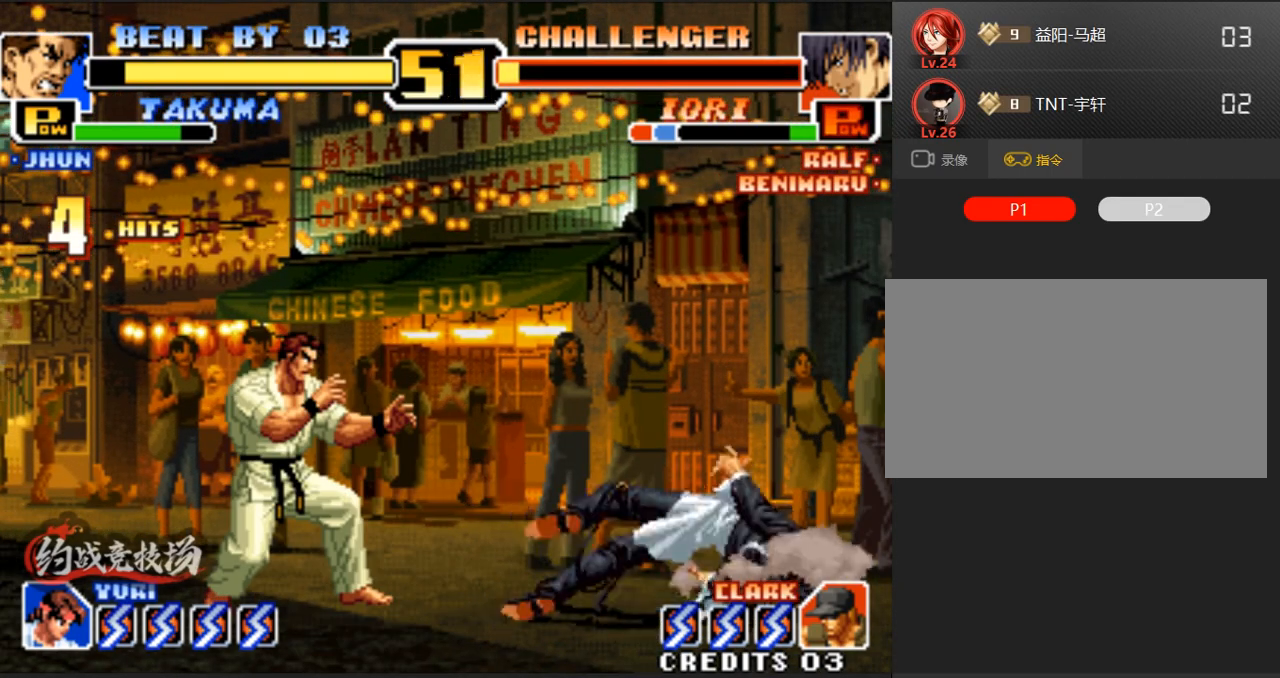
{"buttons": [], "left_stick": "center", "events": [[17, "left_stick", "right"], [500, "left_stick", "center"]]}
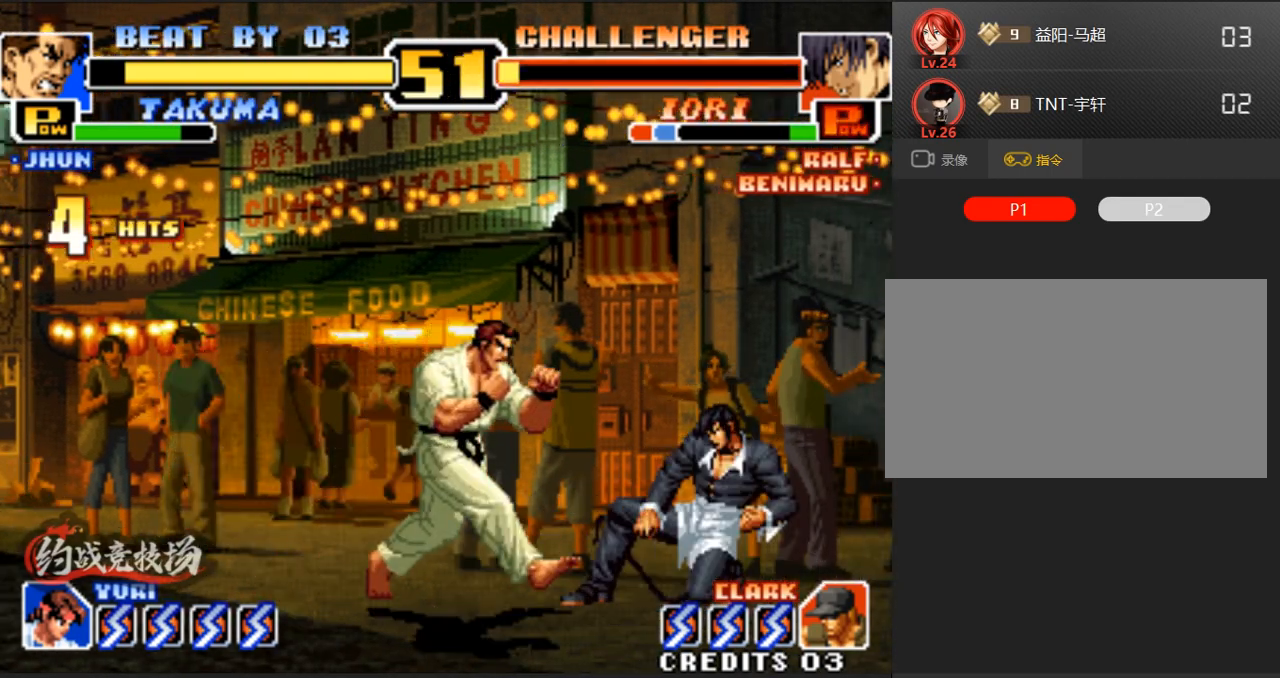
{"buttons": [], "left_stick": "center", "events": [[50, "D", "down"], [50, "left_stick", "down-left"], [233, "D", "up"], [233, "left_stick", "center"]]}
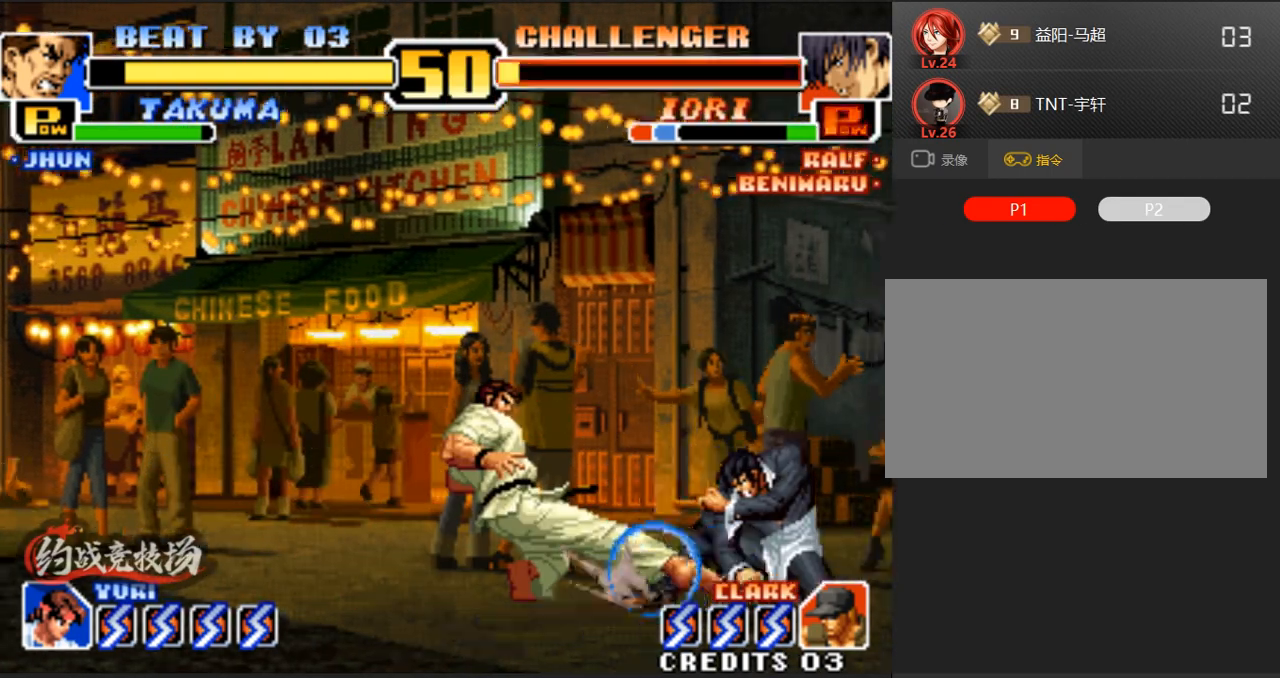
{"buttons": [], "left_stick": "right", "events": [[283, "left_stick", "left"], [417, "left_stick", "center"], [467, "left_stick", "right"]]}
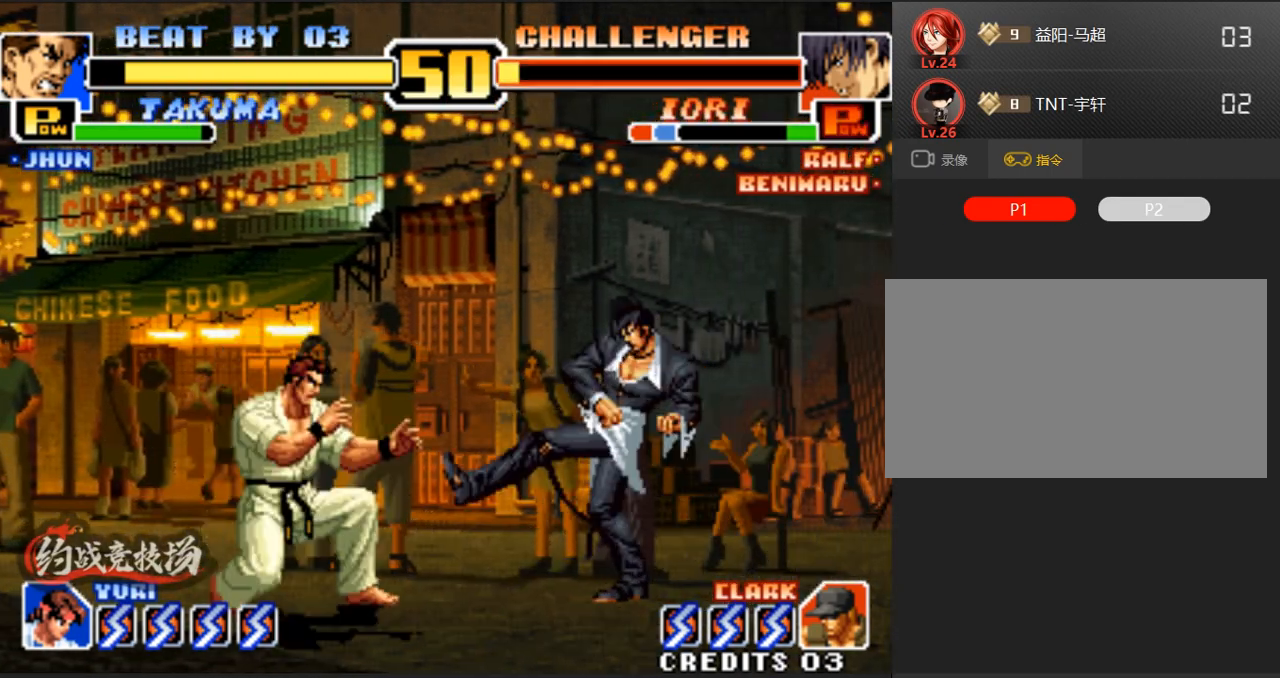
{"buttons": [], "left_stick": "left", "events": [[67, "left_stick", "center"], [250, "C", "down"], [250, "D", "down"], [383, "left_stick", "left"], [500, "C", "up"], [500, "D", "up"]]}
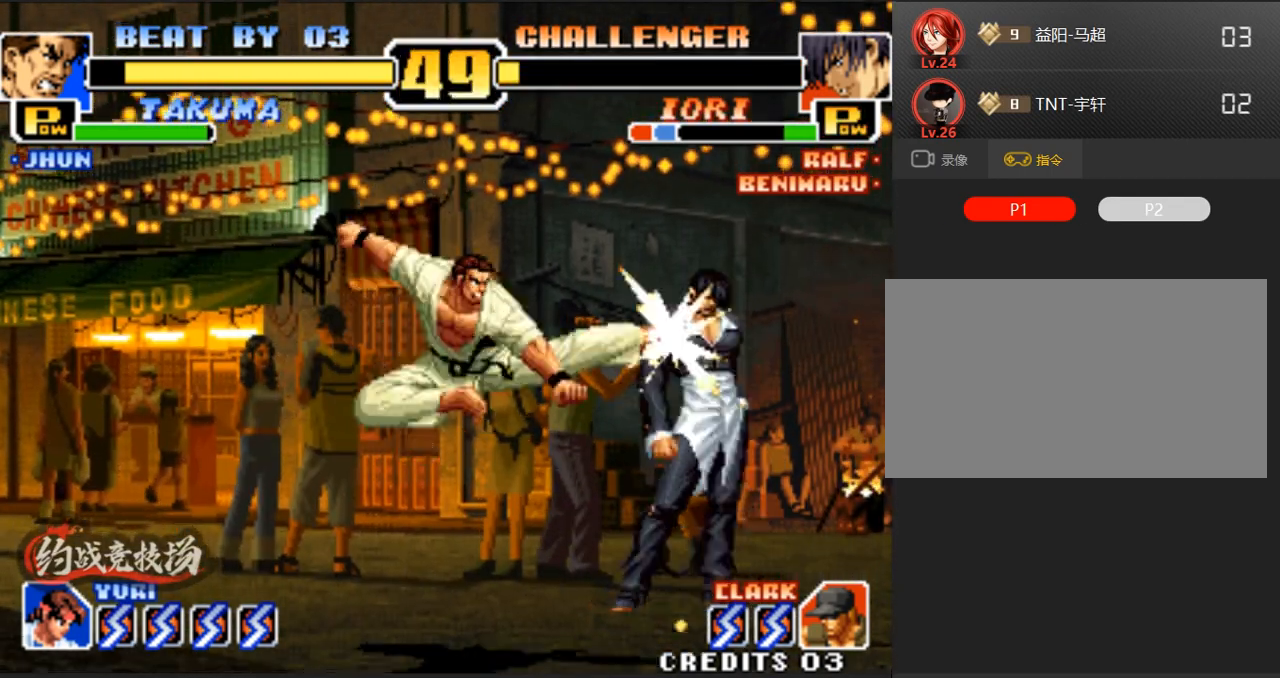
{"buttons": [], "left_stick": "center", "events": [[83, "left_stick", "center"], [233, "left_stick", "right"], [483, "left_stick", "center"]]}
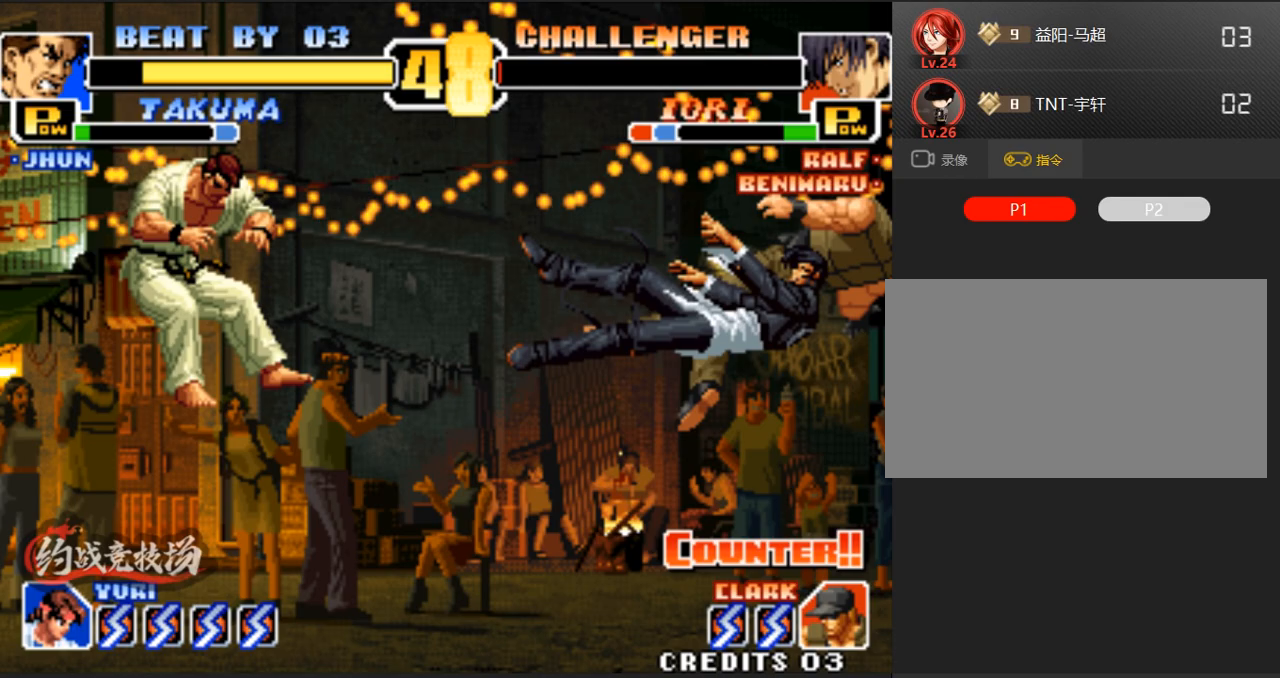
{"buttons": [], "left_stick": "center", "events": [[67, "left_stick", "left"], [300, "left_stick", "center"], [450, "A", "down"], [450, "B", "down"], [500, "A", "up"], [500, "B", "up"]]}
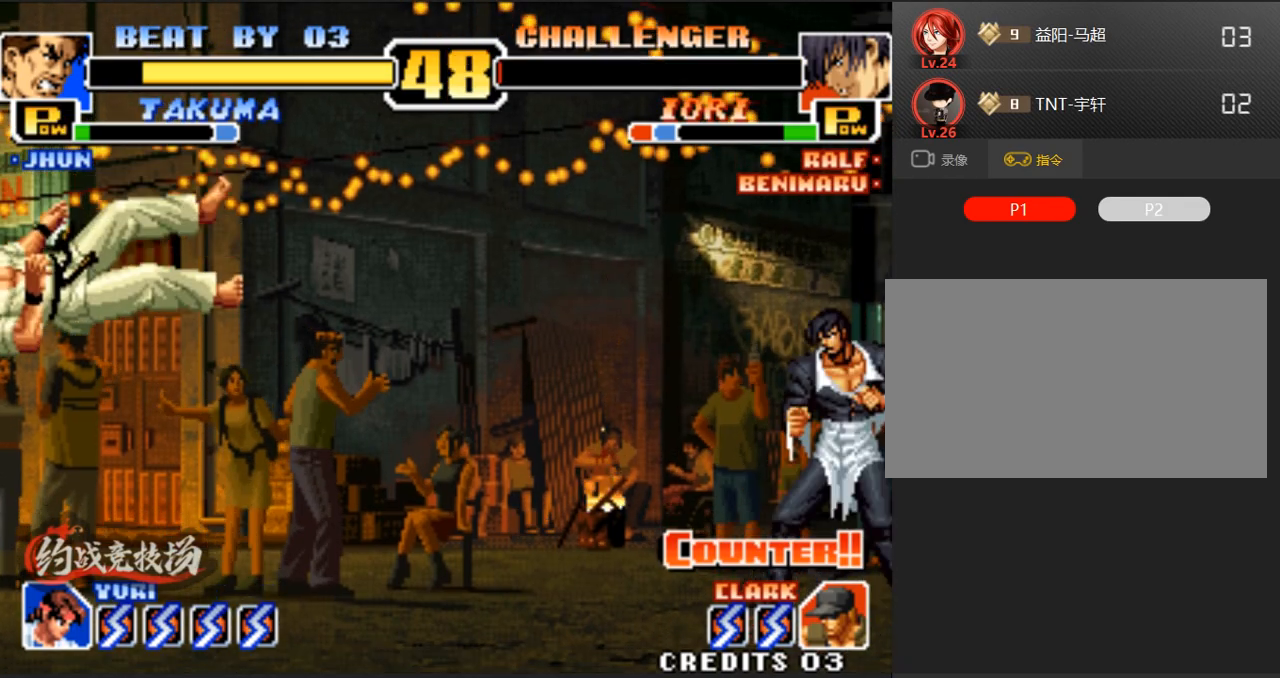
{"buttons": [], "left_stick": "up-right", "events": [[50, "A", "down"], [50, "B", "down"], [100, "A", "up"], [150, "A", "down"], [183, "A", "up"], [183, "B", "up"], [333, "left_stick", "down-left"], [433, "left_stick", "right"], [483, "left_stick", "up-right"]]}
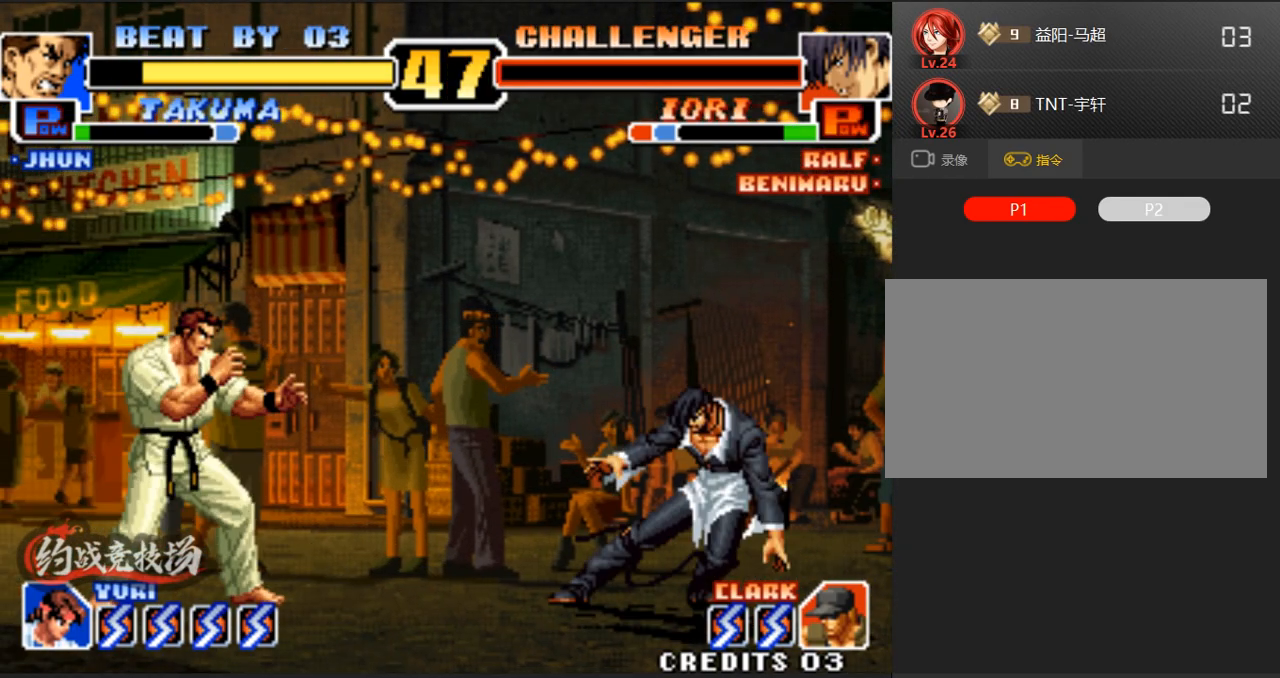
{"buttons": [], "left_stick": "right", "events": [[350, "B", "down"], [350, "left_stick", "center"], [500, "B", "up"], [500, "left_stick", "right"]]}
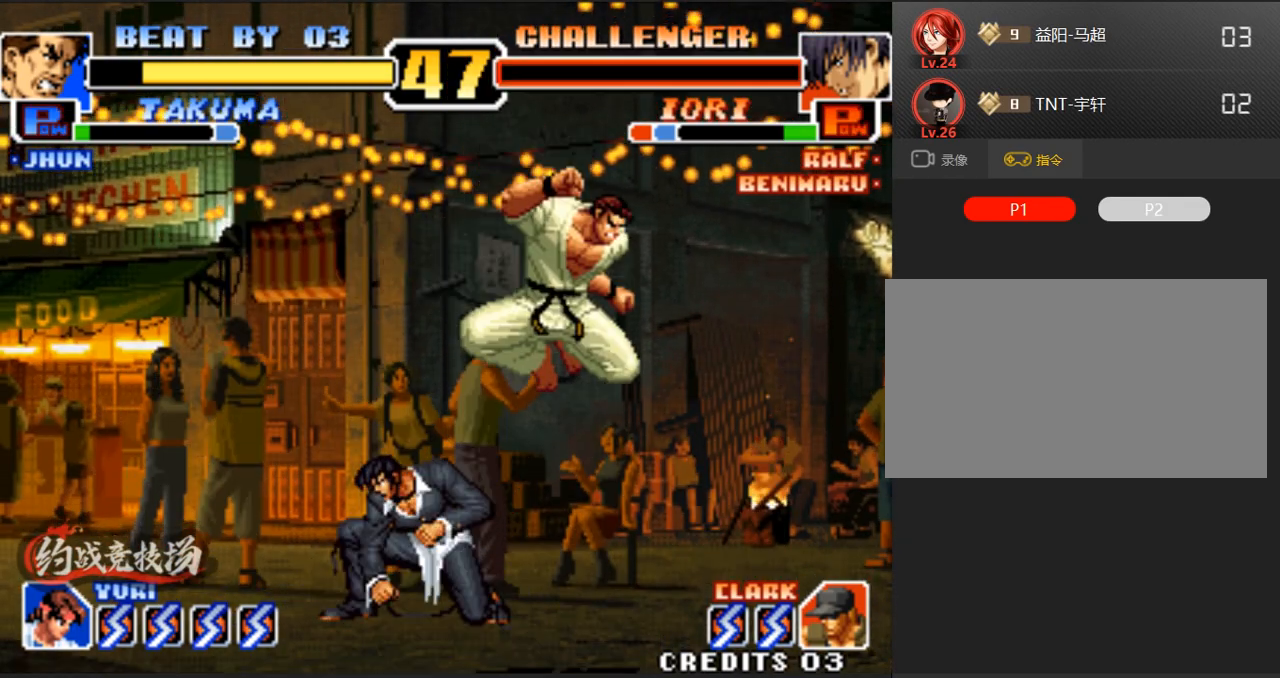
{"buttons": ["A"], "left_stick": "down-right", "events": [[50, "left_stick", "down-right"], [200, "A", "down"], [333, "A", "up"], [483, "A", "down"]]}
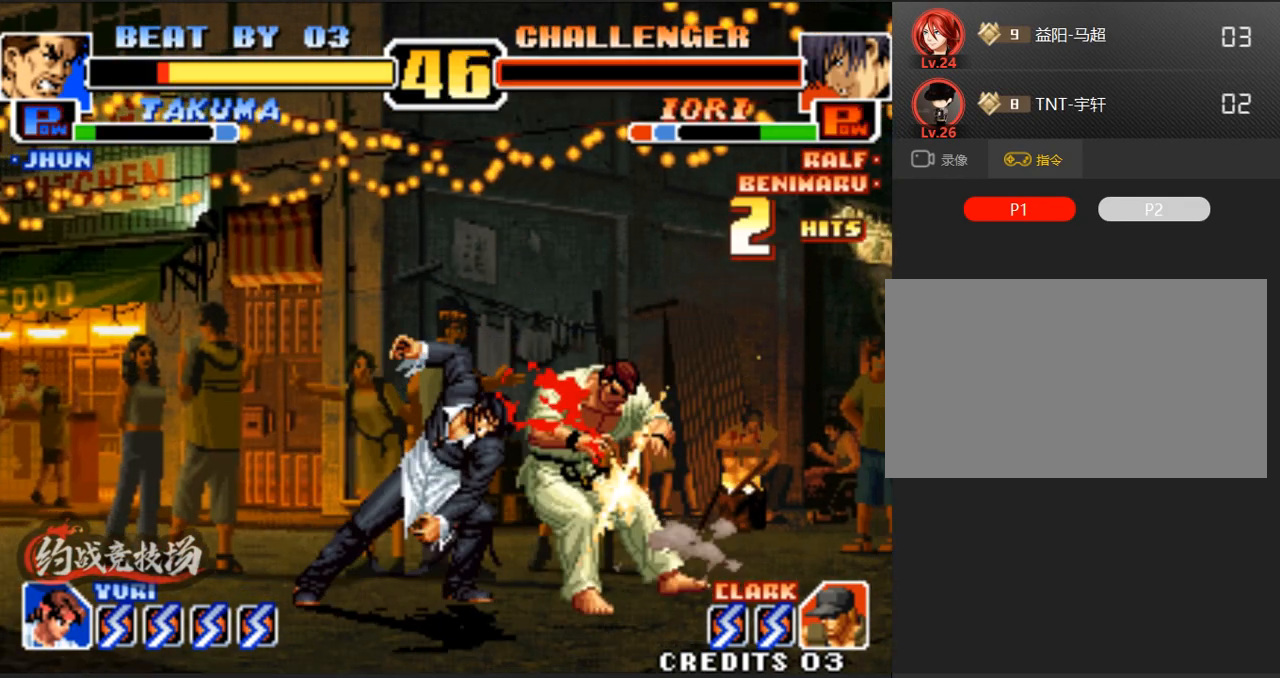
{"buttons": [], "left_stick": "down-right", "events": [[183, "A", "up"]]}
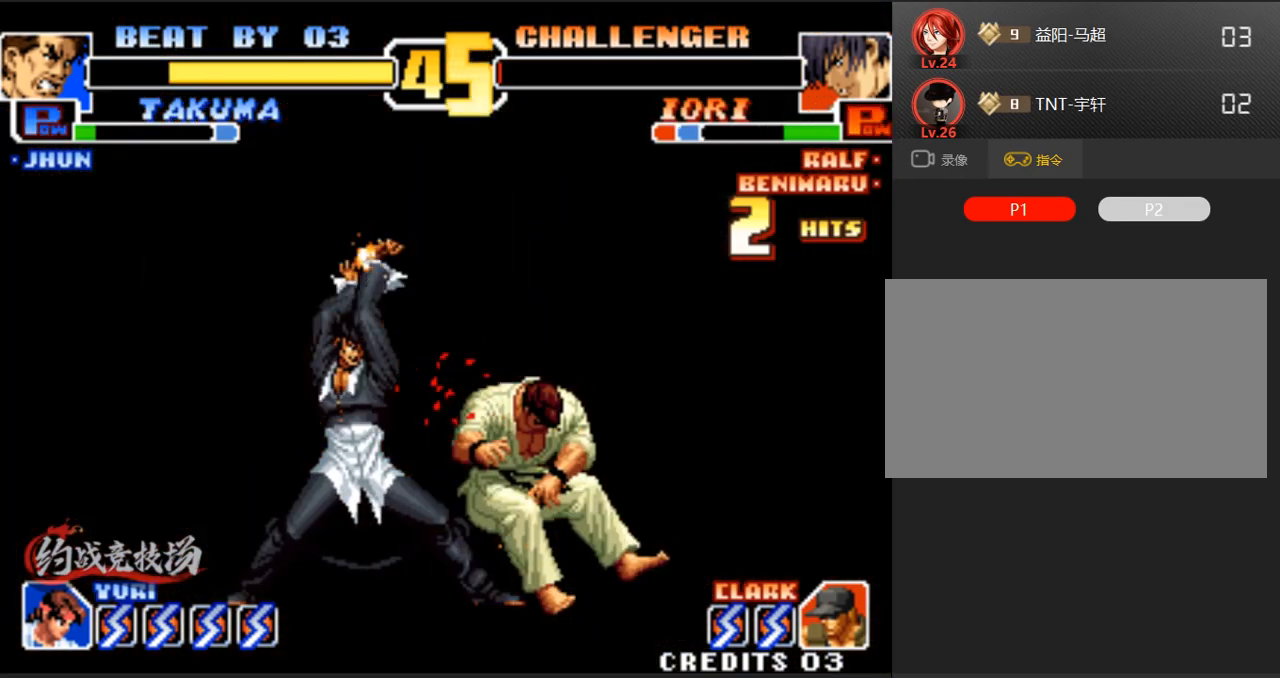
{"buttons": [], "left_stick": "left", "events": [[50, "left_stick", "center"], [400, "left_stick", "down"], [483, "left_stick", "left"]]}